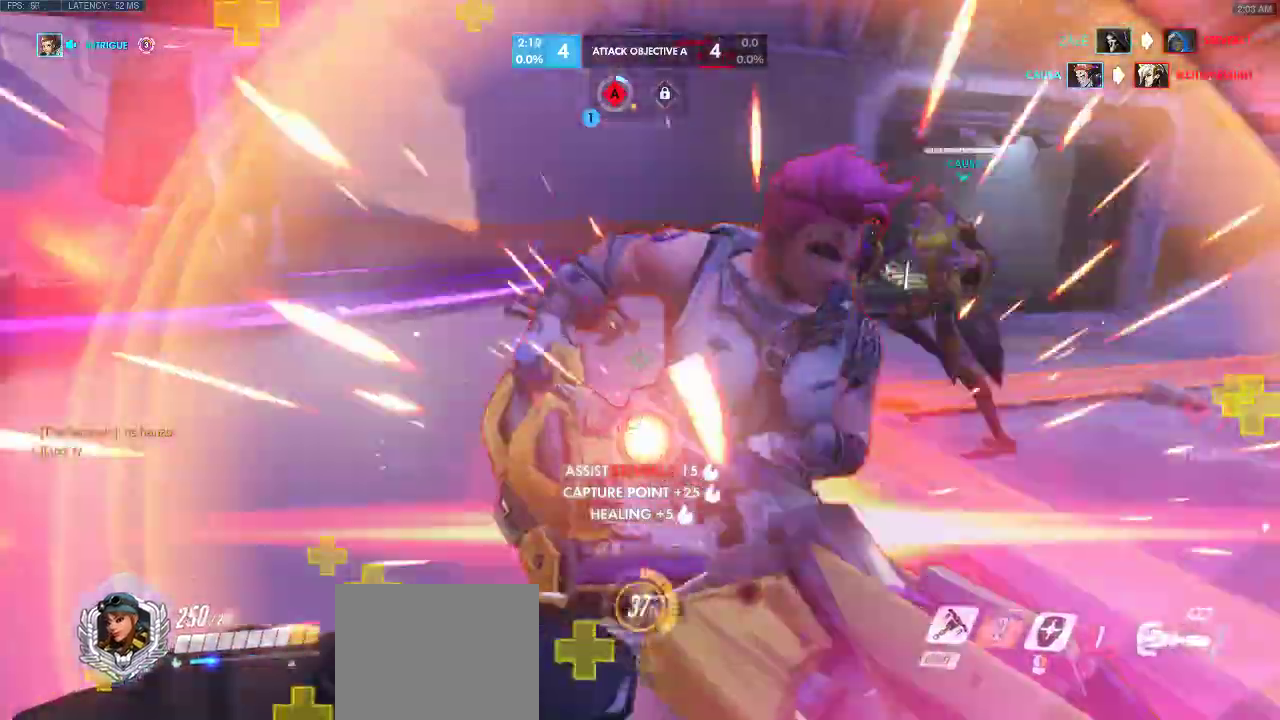
Gameplay with keyboard; each line is a JSON object with the keys held at the frame after it. "events" lists presses ("down") and releases ("up") of "a", "ctrl", "d", "e", "q", "s", "shift", "space" and "w" between this image and that frame as [ms after this image, input, new state], when the widget could be followed in between. No other keys are recorded. Mouse input is not recorded.
{"keys": ["d", "w"], "events": [[17, "w", "down"], [133, "shift", "down"], [150, "shift", "up"]]}
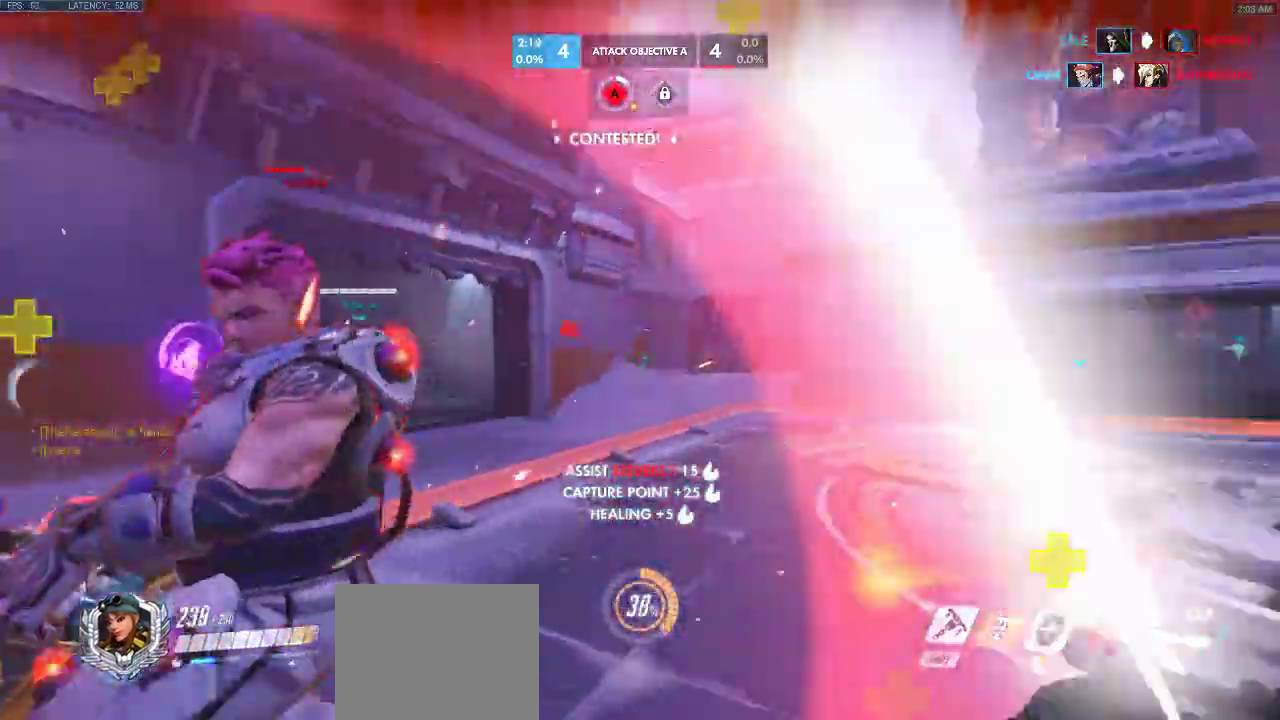
{"keys": ["d"], "events": [[33, "w", "up"]]}
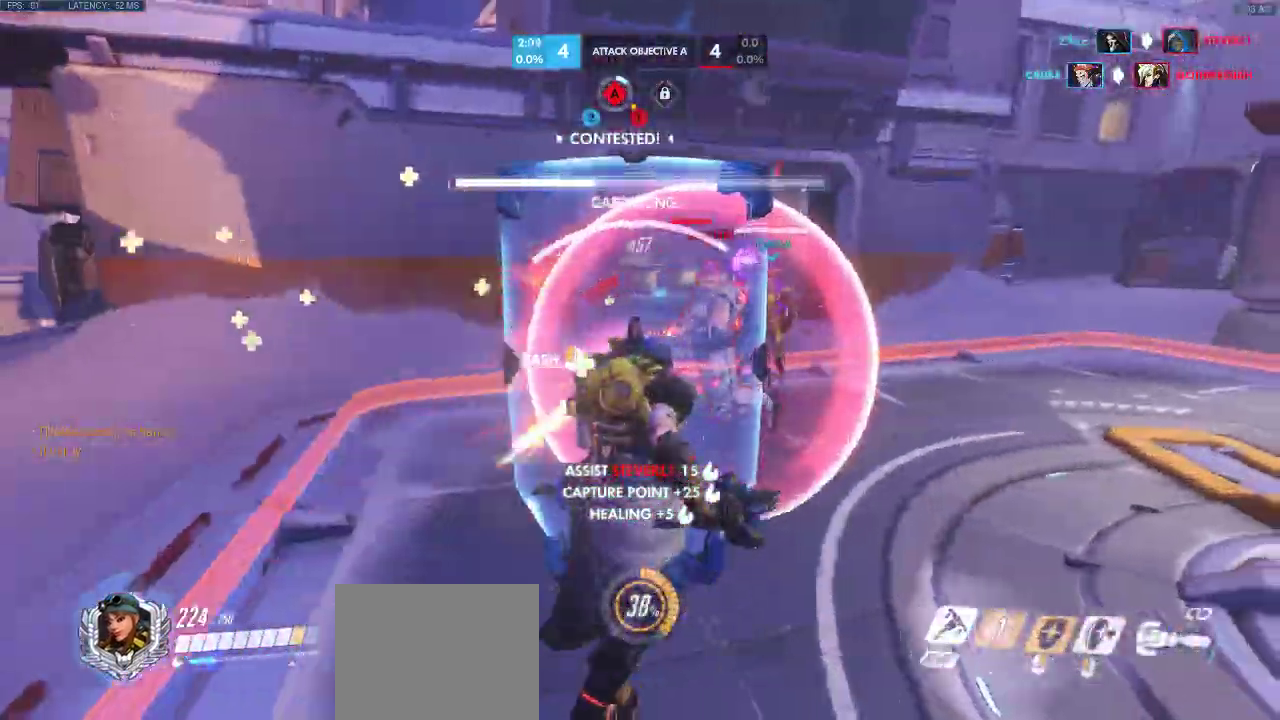
{"keys": ["d"], "events": []}
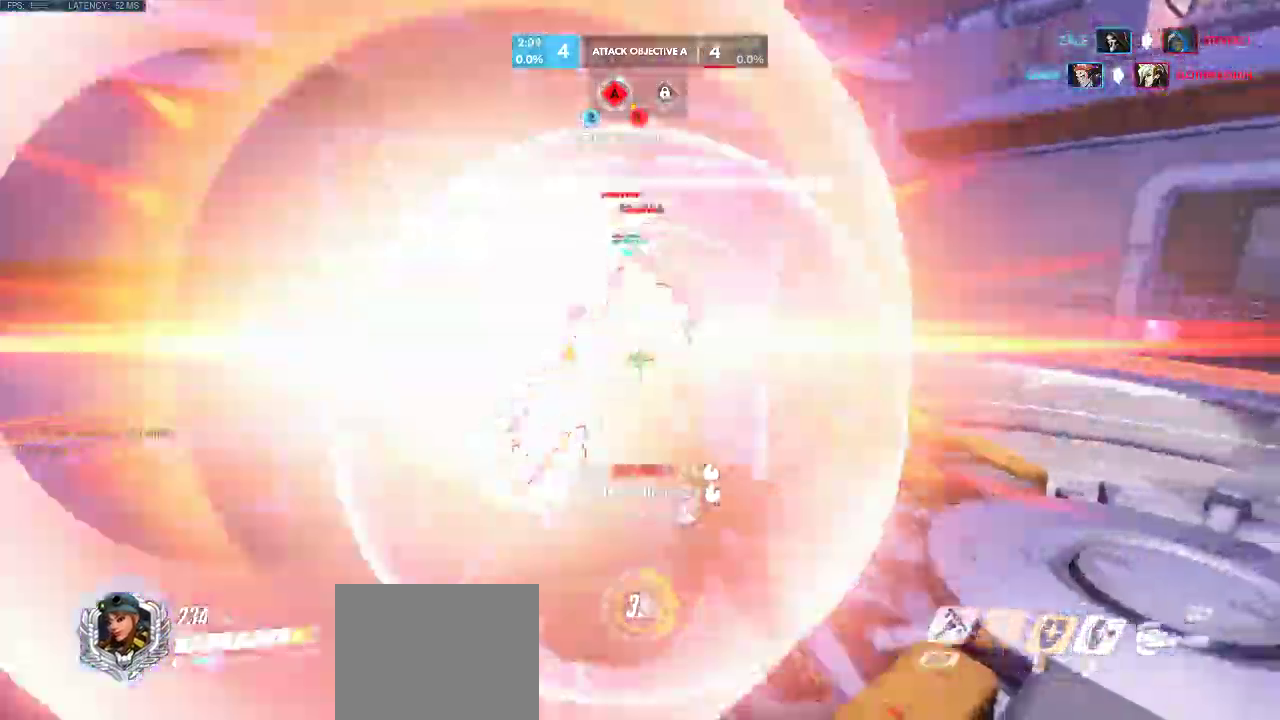
{"keys": ["d"], "events": []}
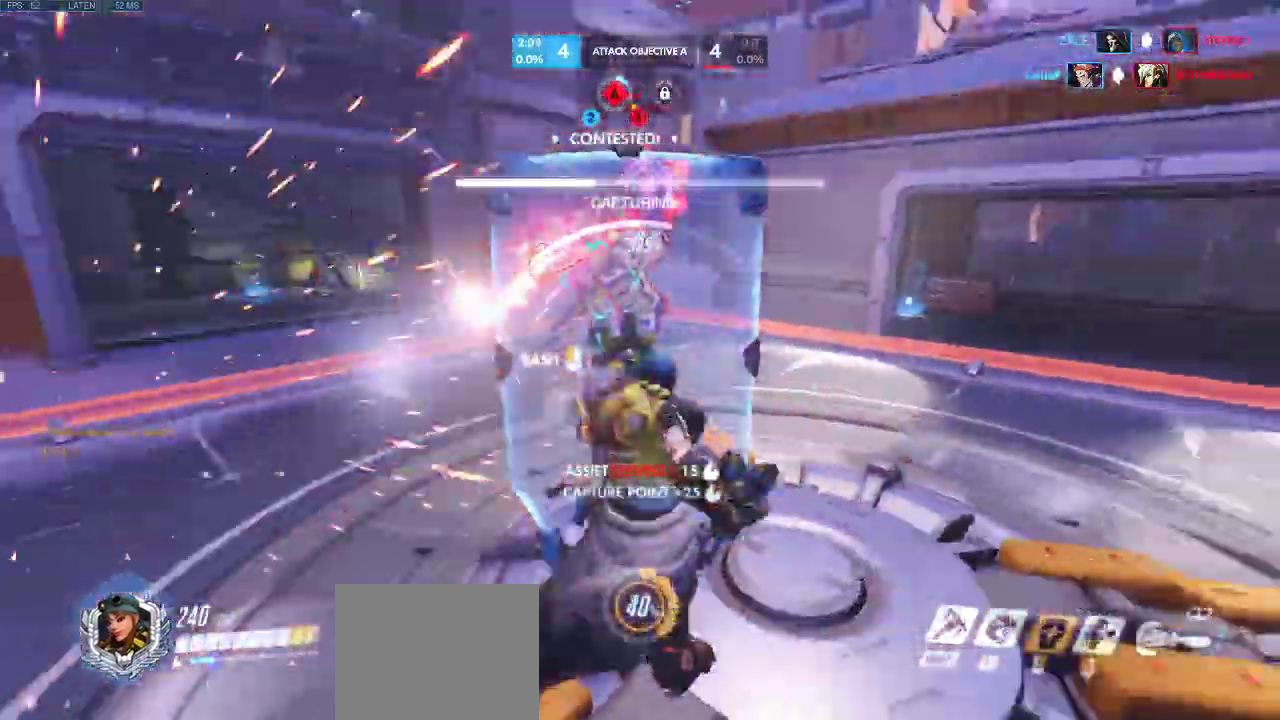
{"keys": ["a", "s", "w"], "events": [[167, "w", "down"], [317, "a", "down"], [433, "d", "up"], [450, "s", "down"]]}
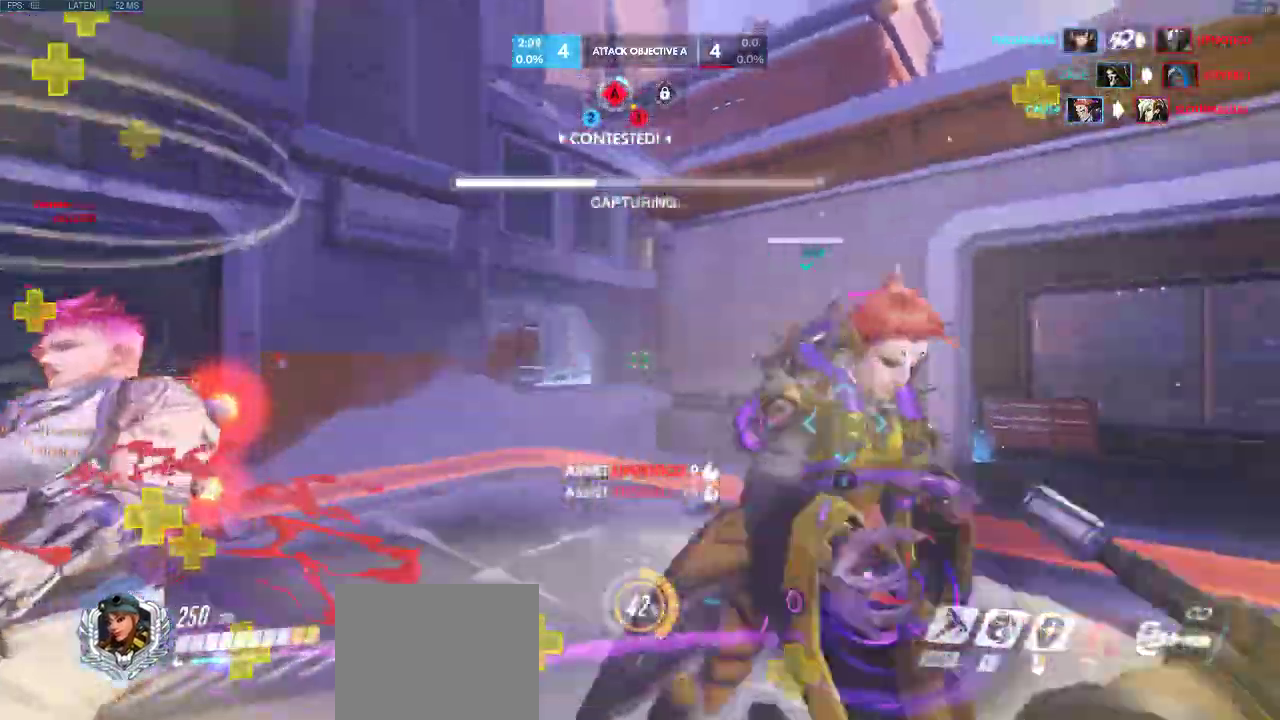
{"keys": ["a"]}
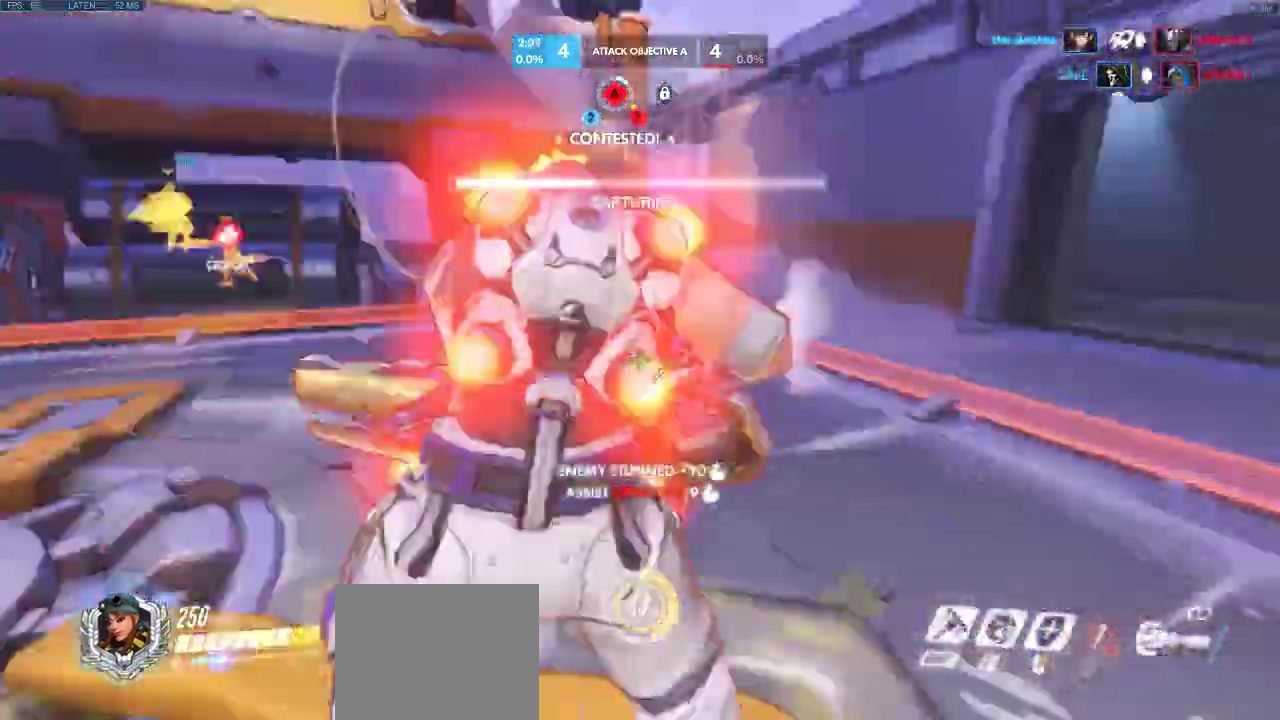
{"keys": ["a", "d", "w"], "events": [[17, "w", "down"], [33, "e", "down"], [67, "w", "up"], [100, "e", "up"], [150, "w", "down"], [233, "d", "down"]]}
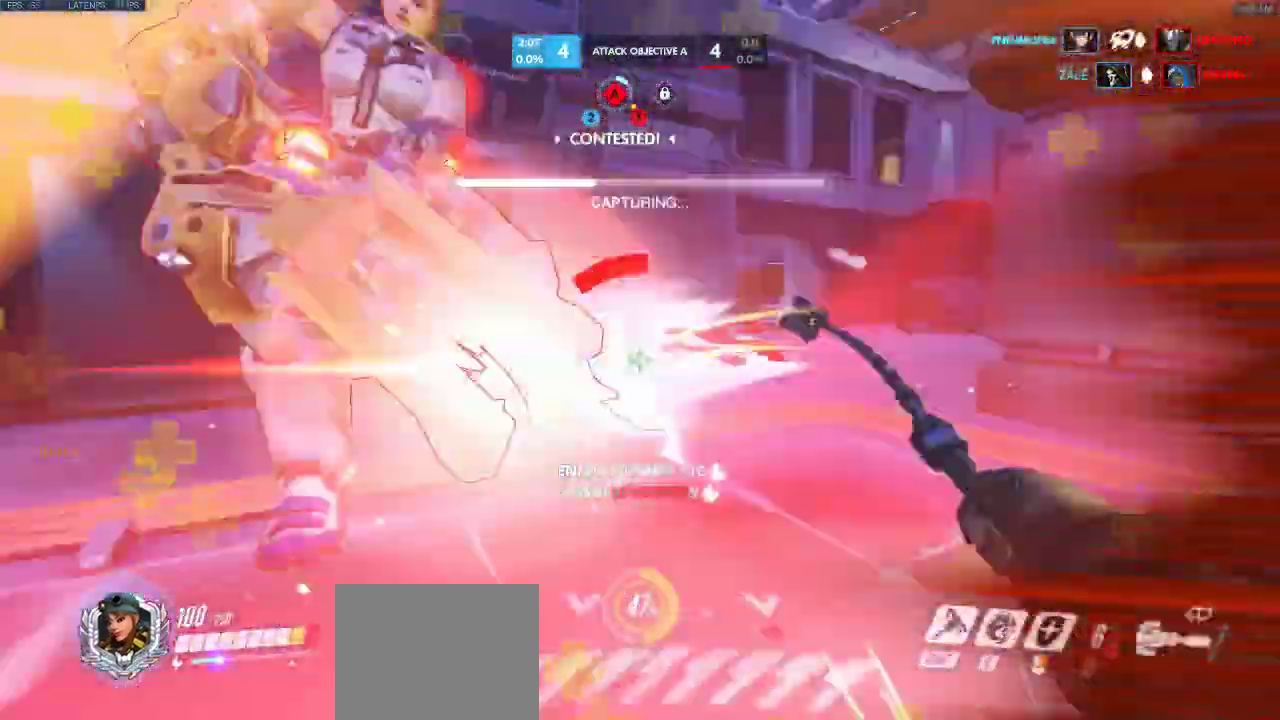
{"keys": ["a", "w"], "events": [[433, "w", "up"], [450, "d", "up"], [450, "w", "down"]]}
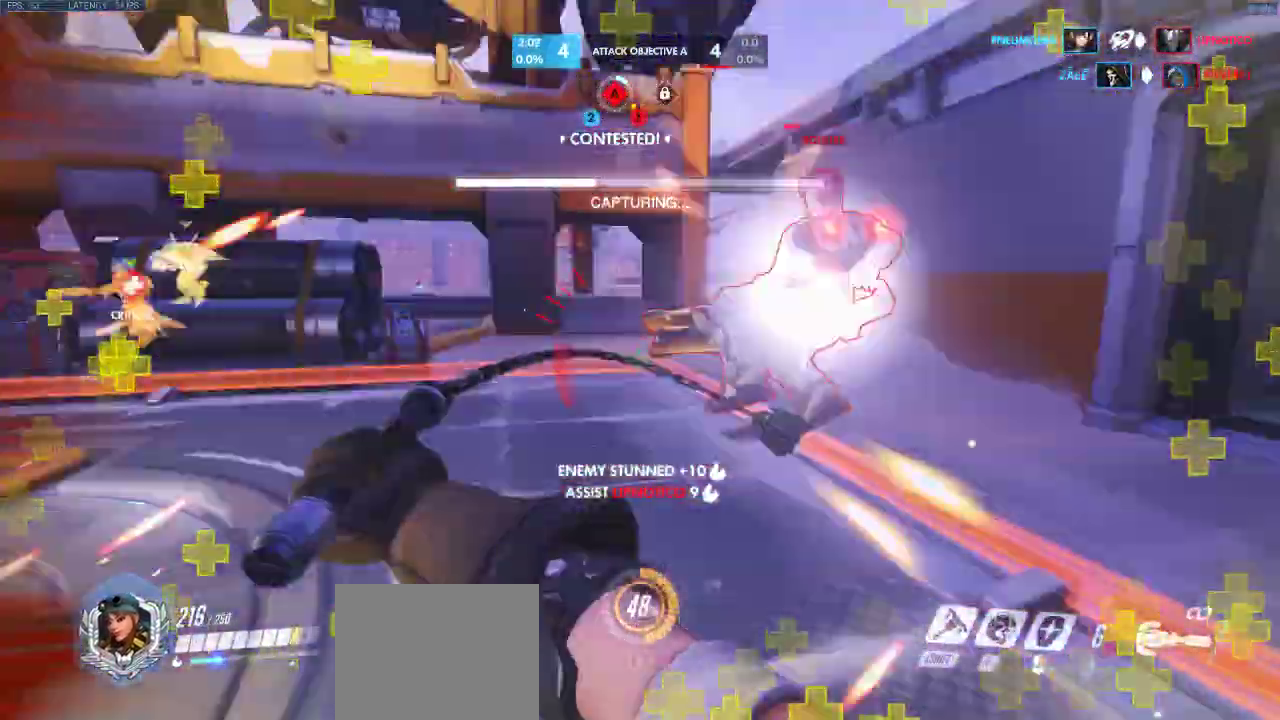
{"keys": ["a", "d"], "events": [[183, "d", "down"], [500, "w", "up"]]}
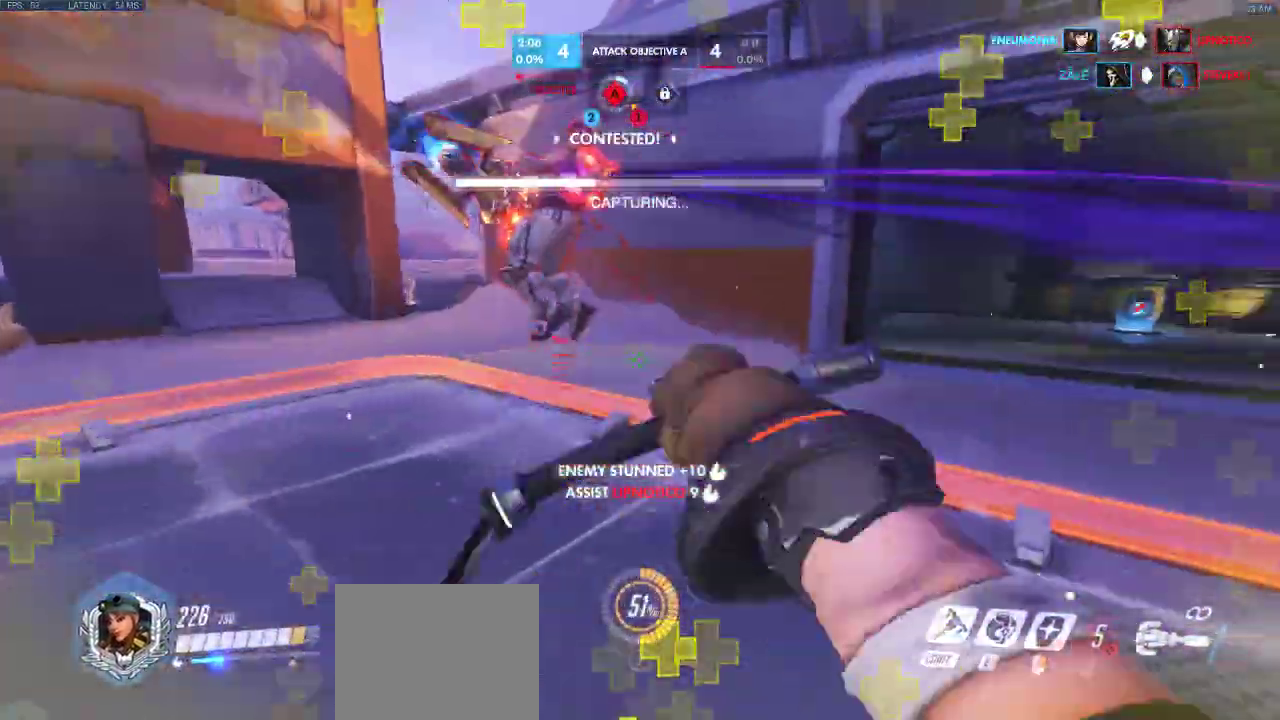
{"keys": ["a", "w"], "events": [[33, "ctrl", "down"], [50, "ctrl", "up"], [117, "w", "down"], [333, "d", "up"]]}
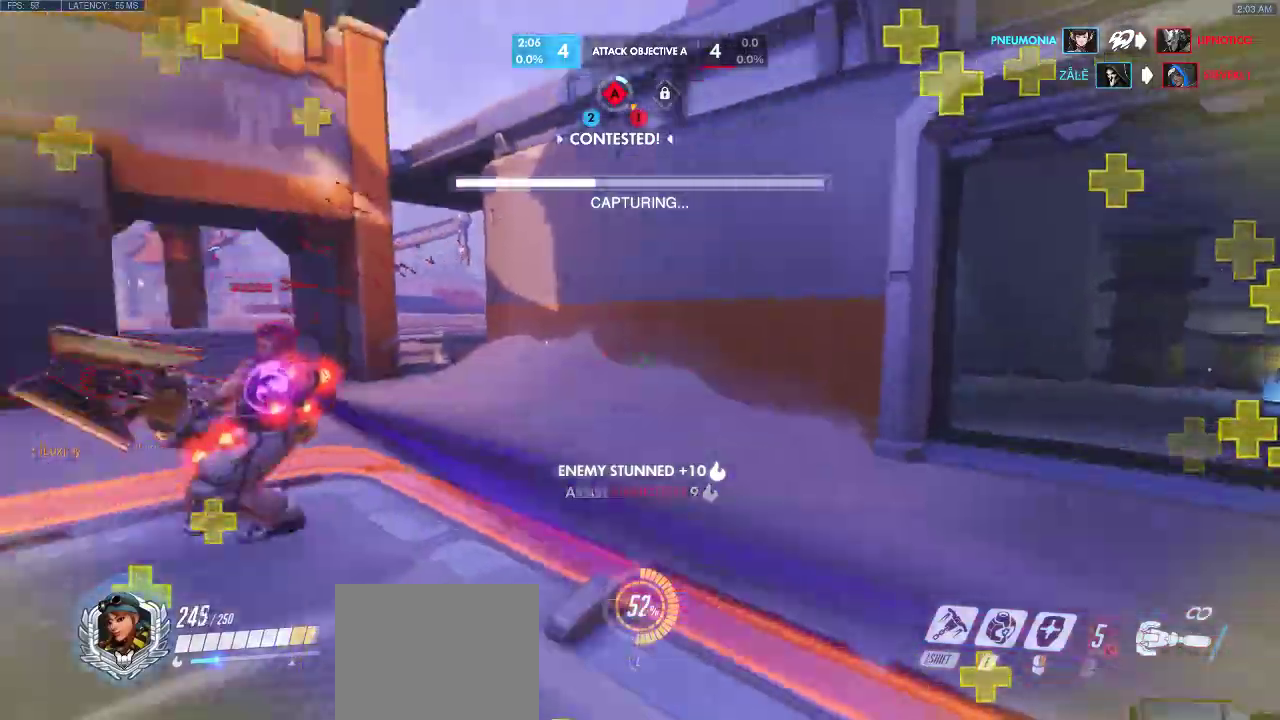
{"keys": ["a", "w"], "events": []}
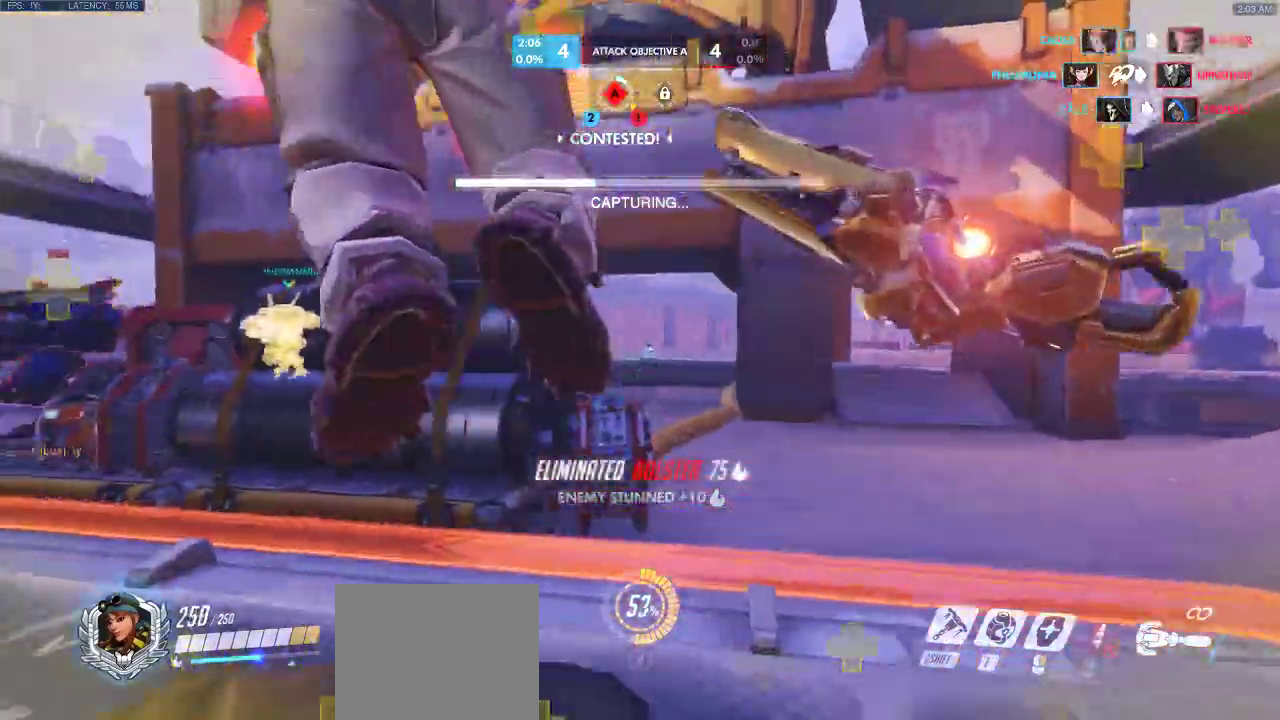
{"keys": ["a", "w"], "events": [[33, "w", "up"], [217, "ctrl", "down"], [300, "ctrl", "up"], [383, "w", "down"]]}
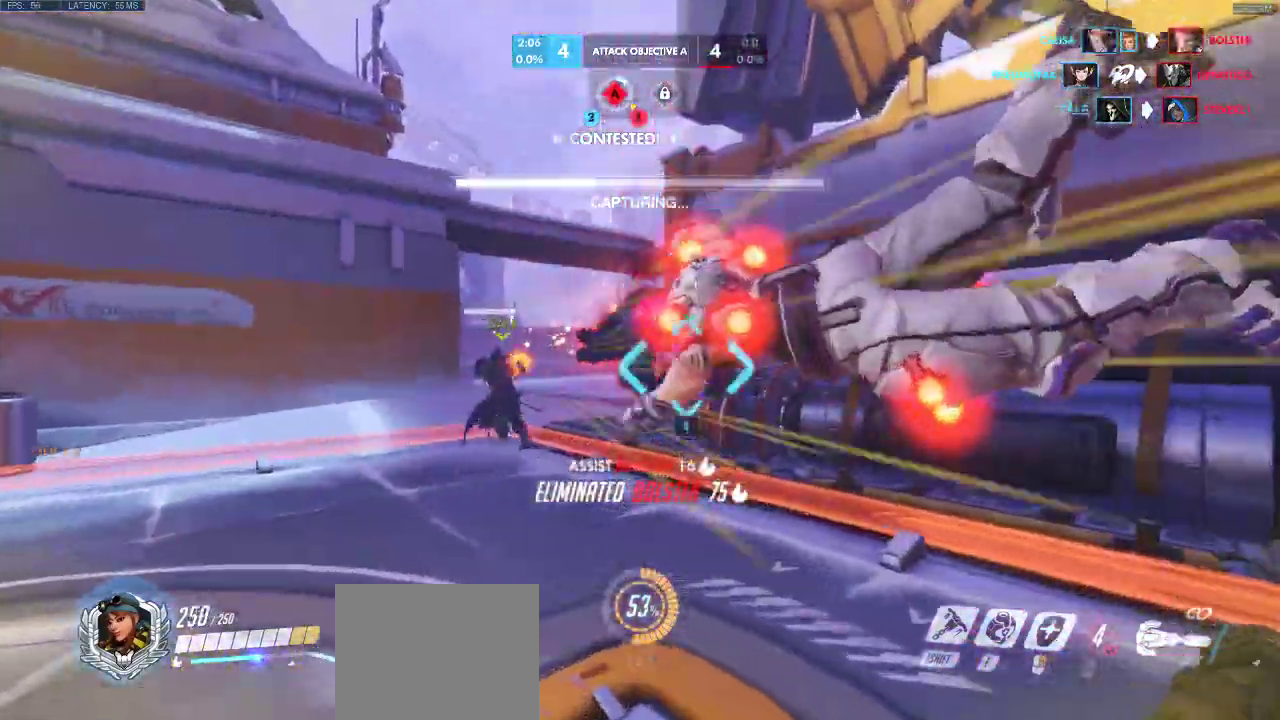
{"keys": ["a", "e", "w"], "events": [[383, "e", "down"]]}
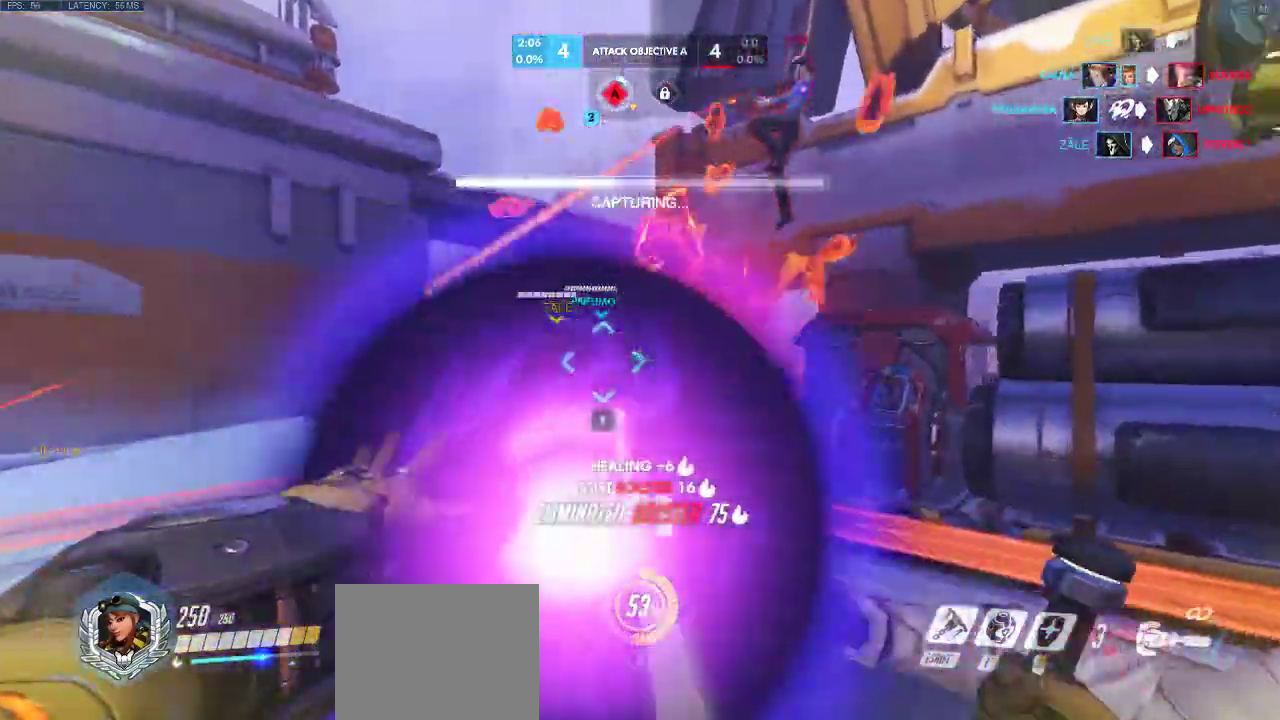
{"keys": ["a", "w"], "events": [[100, "e", "up"], [117, "e", "down"], [367, "e", "up"]]}
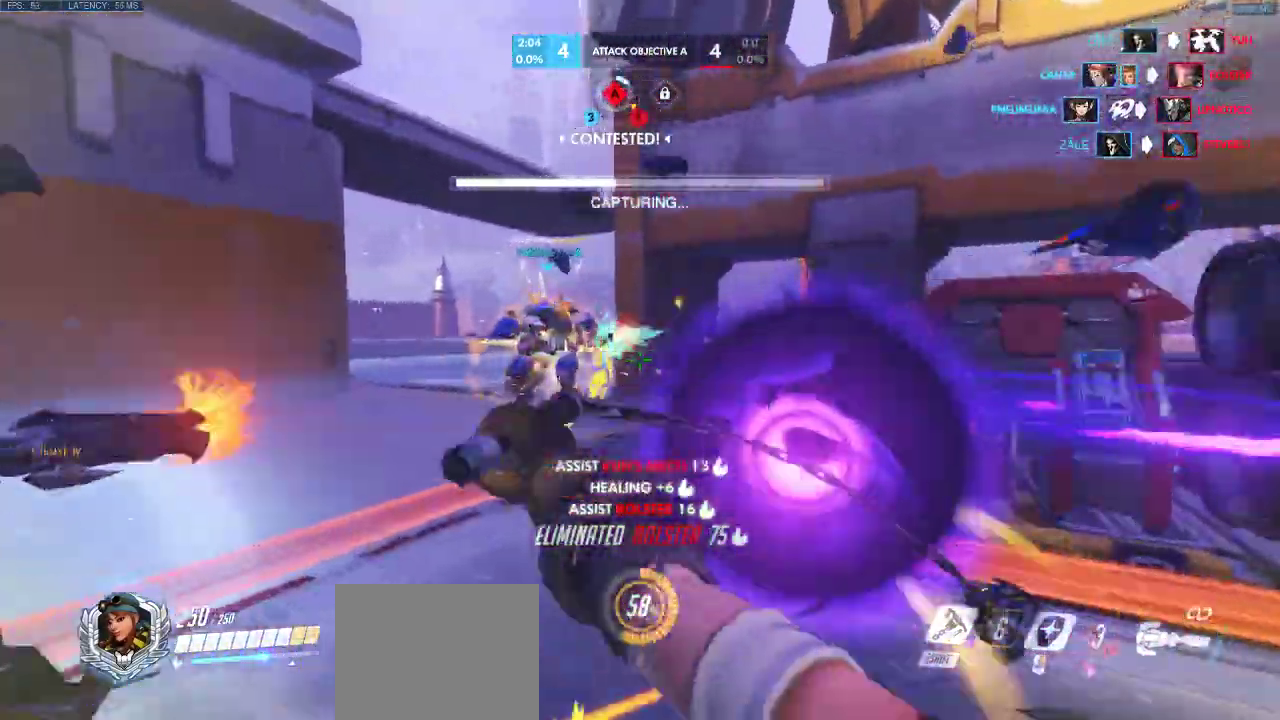
{"keys": ["a", "w"], "events": [[117, "d", "down"], [483, "d", "up"]]}
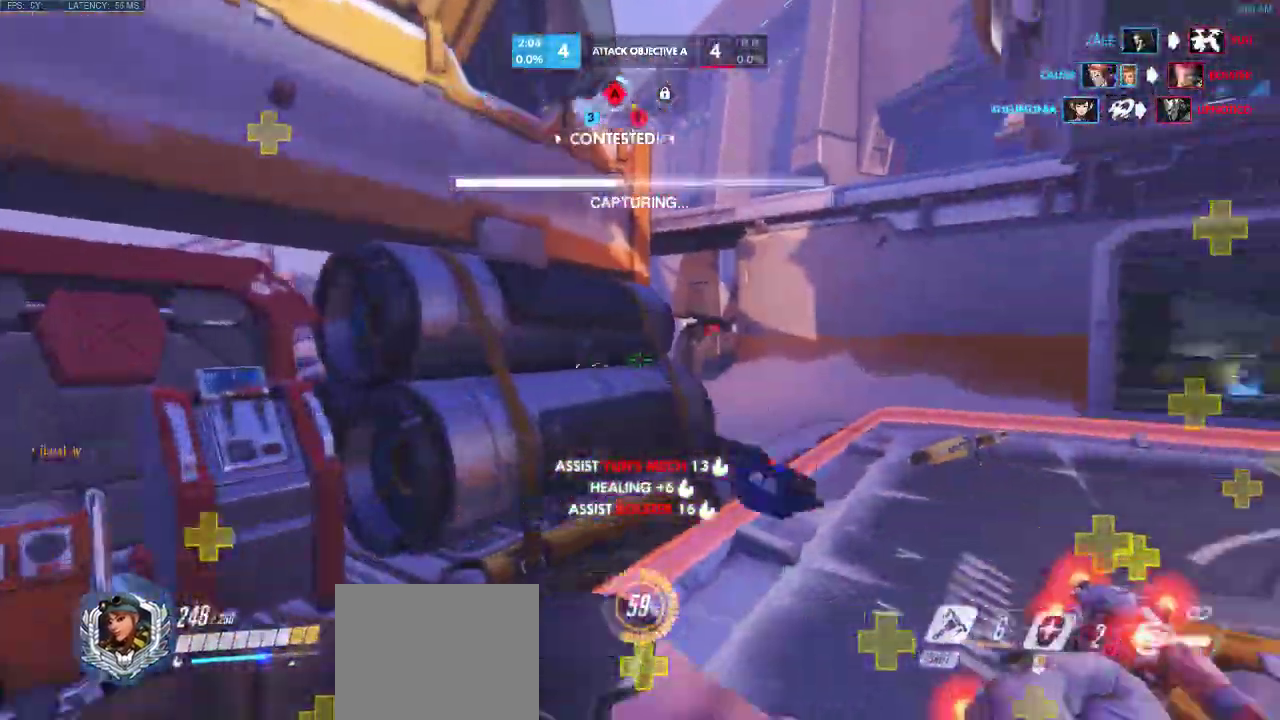
{"keys": ["a", "d", "w"], "events": [[33, "d", "down"], [83, "d", "up"], [500, "d", "down"]]}
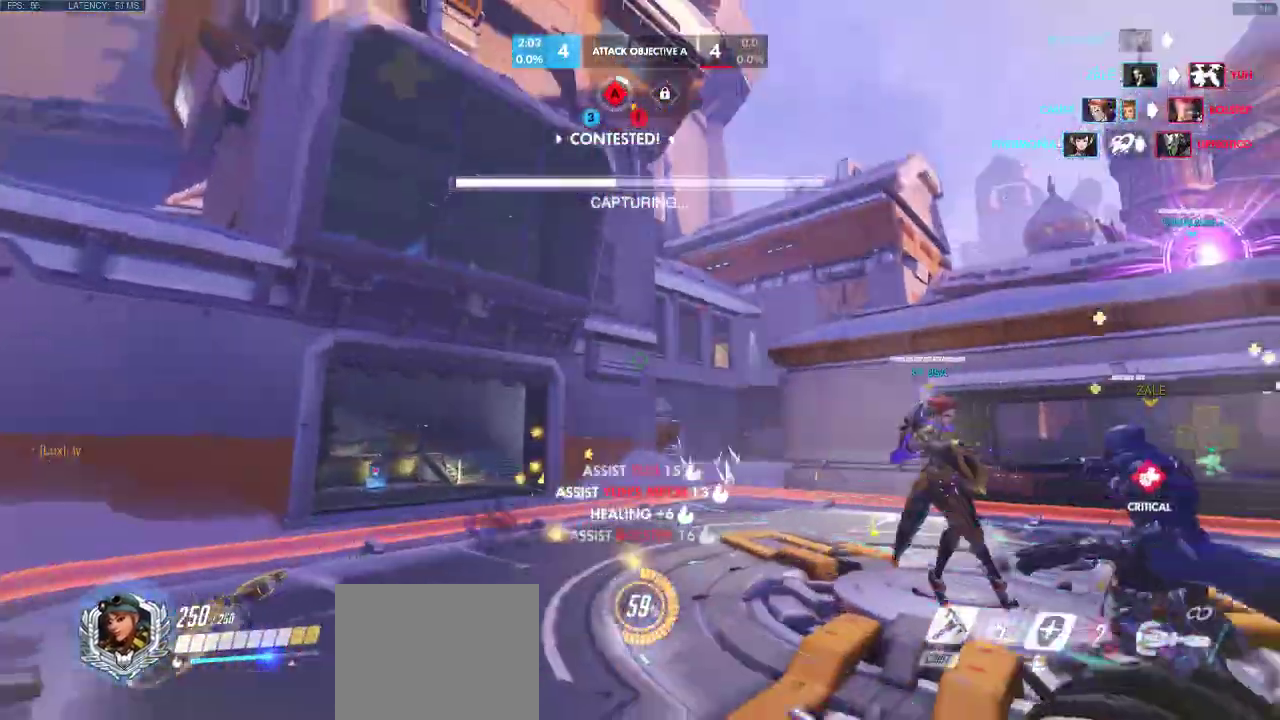
{"keys": ["w"], "events": [[117, "a", "up"], [233, "d", "up"]]}
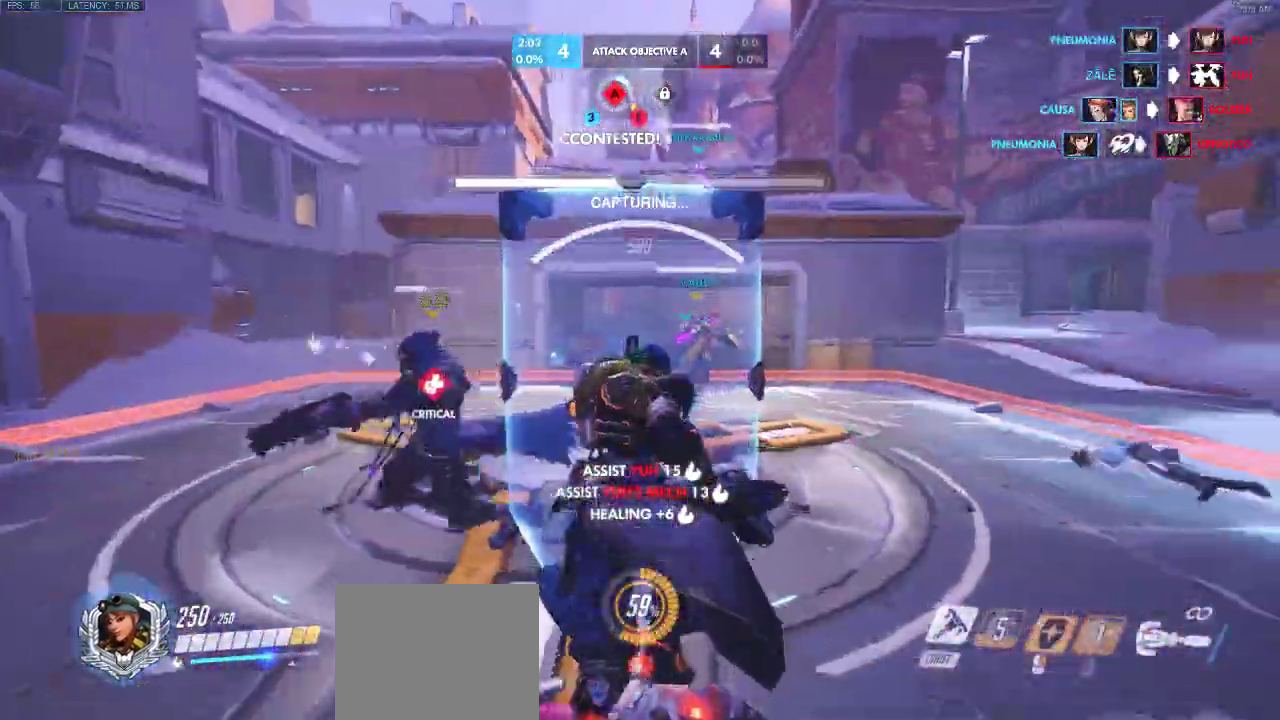
{"keys": ["a", "e", "w"], "events": [[183, "a", "down"], [267, "e", "down"], [433, "e", "up"], [467, "e", "down"]]}
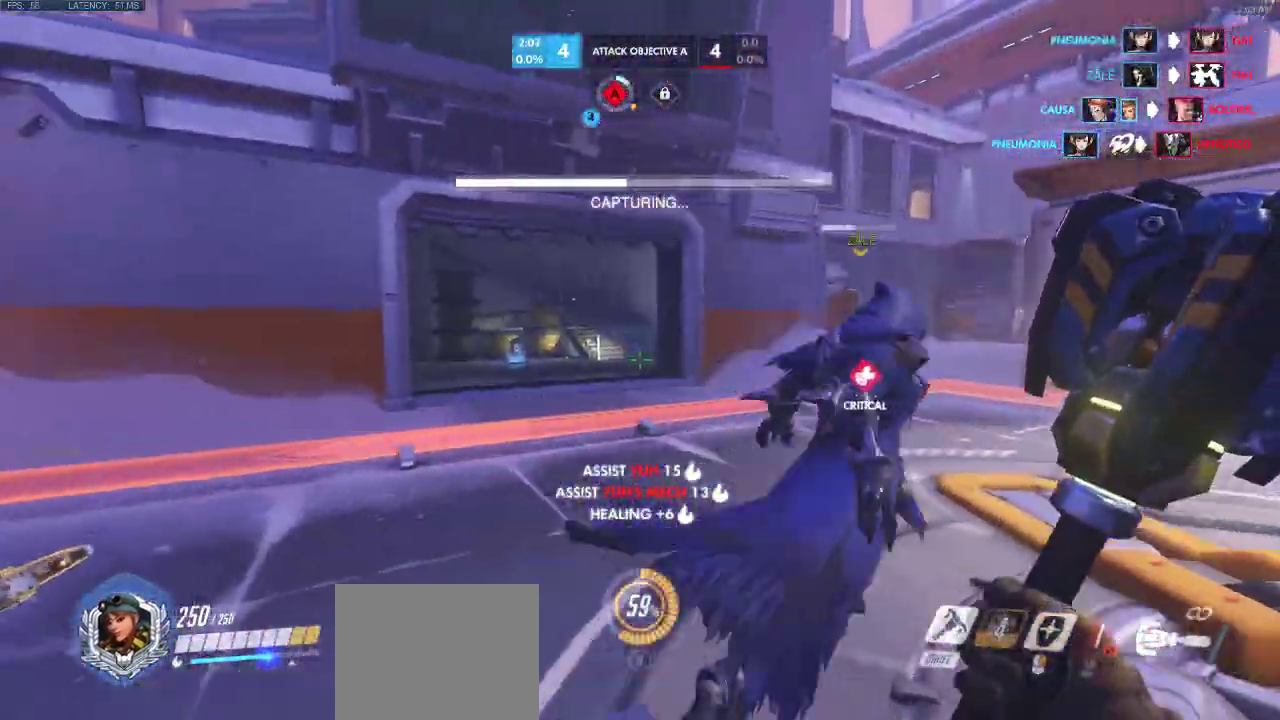
{"keys": ["a", "d", "w"], "events": [[83, "e", "up"], [400, "d", "down"]]}
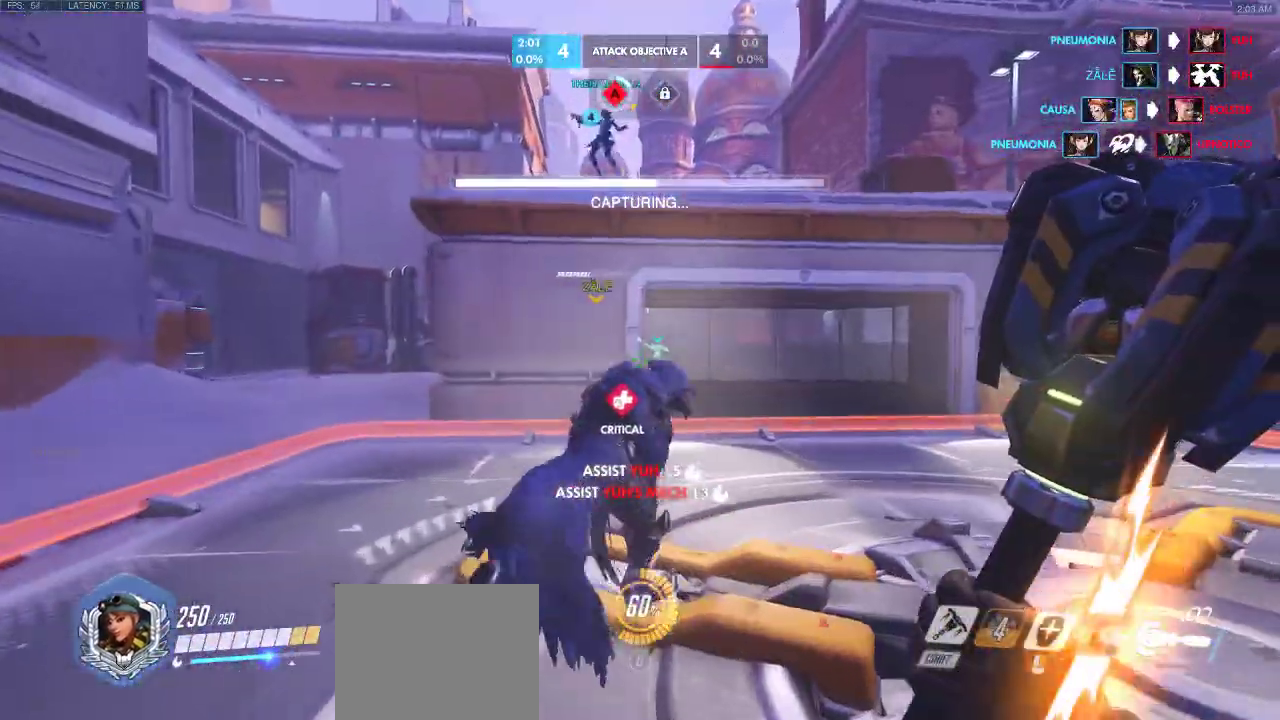
{"keys": ["a", "d"], "events": [[483, "w", "up"]]}
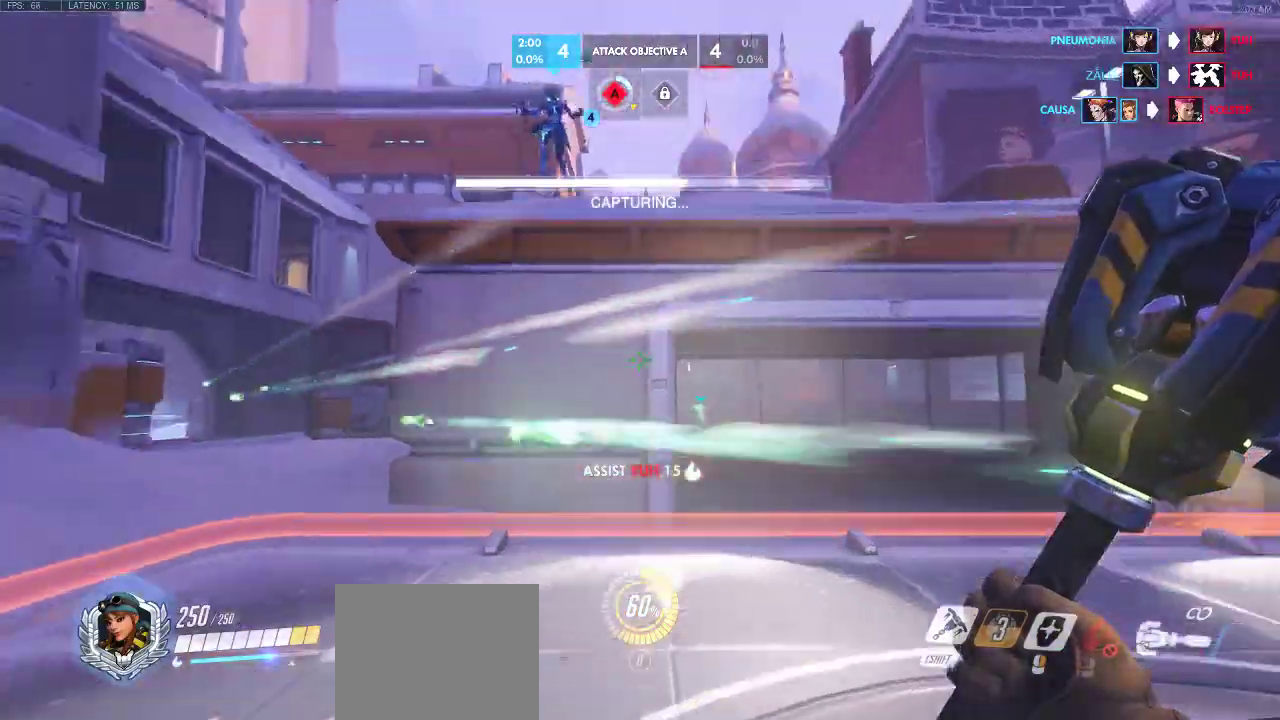
{"keys": ["a", "d", "space", "w"], "events": [[217, "w", "down"], [267, "w", "up"], [433, "space", "down"], [483, "w", "down"]]}
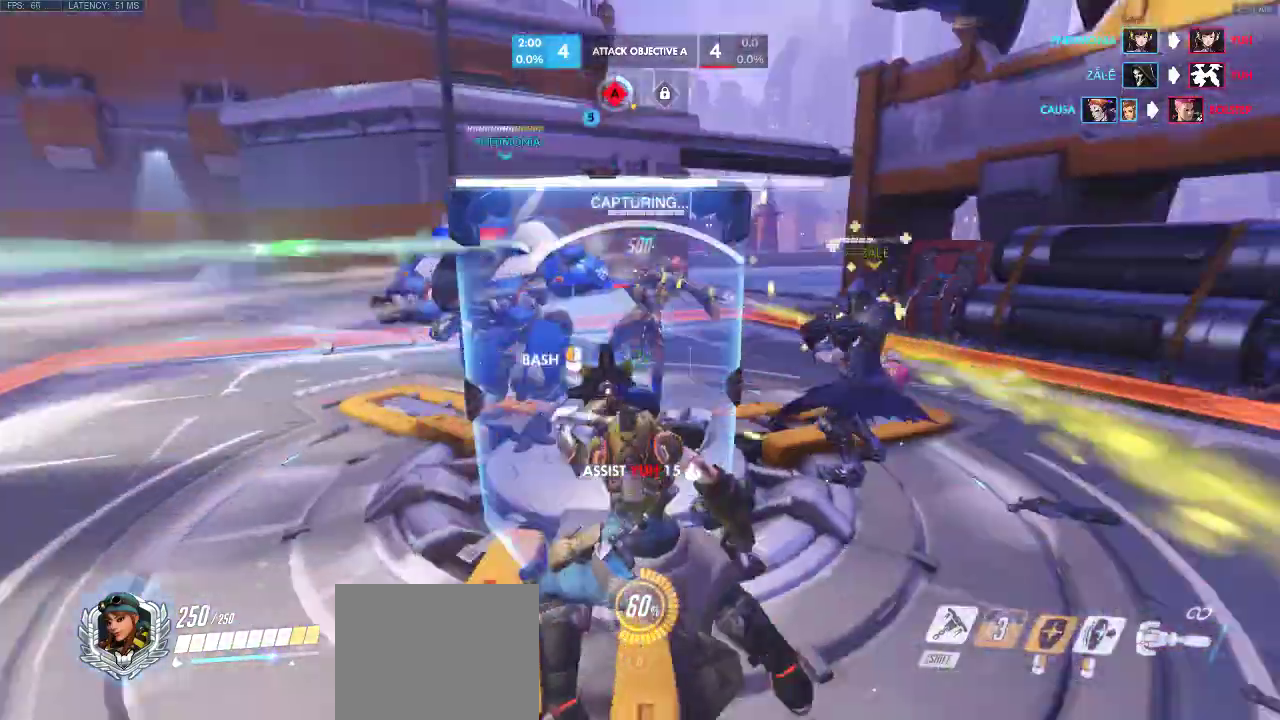
{"keys": ["a", "d", "w"], "events": [[33, "a", "up"], [67, "a", "down"], [100, "a", "up"], [100, "ctrl", "down"], [100, "space", "up"], [117, "shift", "down"], [150, "ctrl", "up"], [183, "shift", "up"], [267, "e", "down"], [317, "e", "up"], [383, "ctrl", "down"], [450, "a", "down"], [450, "ctrl", "up"]]}
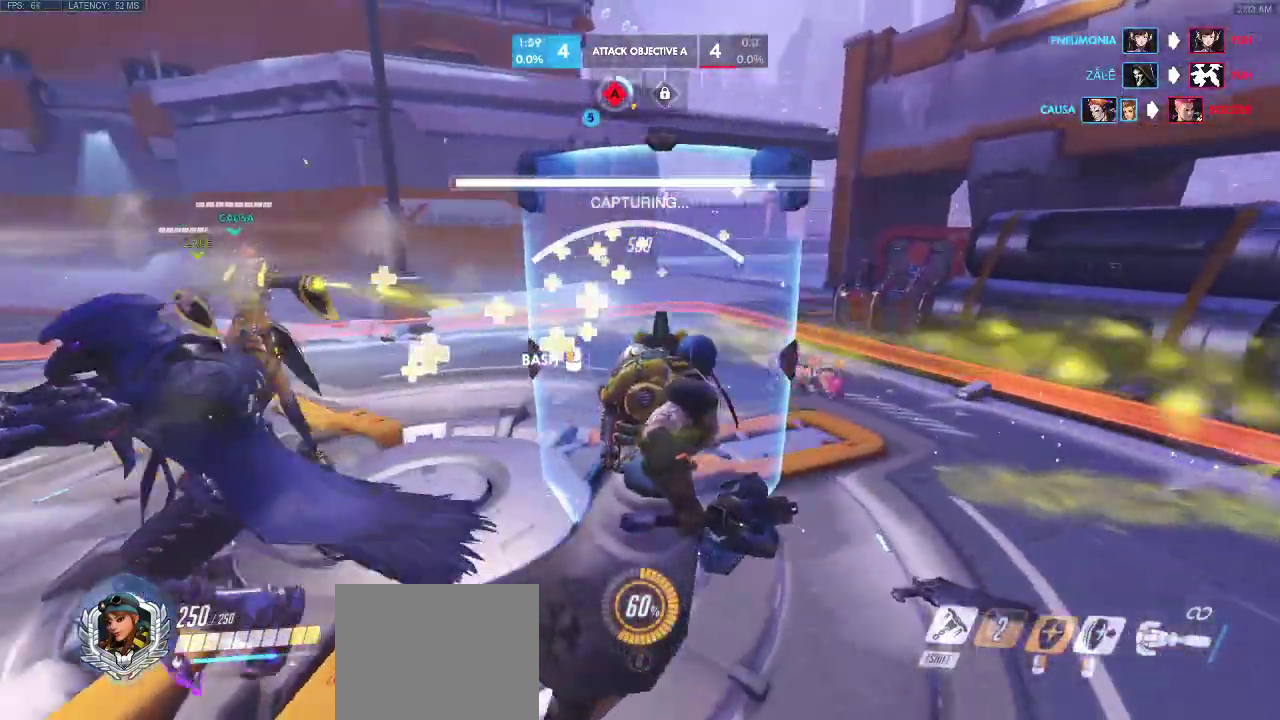
{"keys": ["w"], "events": [[33, "w", "up"], [67, "d", "up"], [217, "w", "down"], [417, "a", "up"]]}
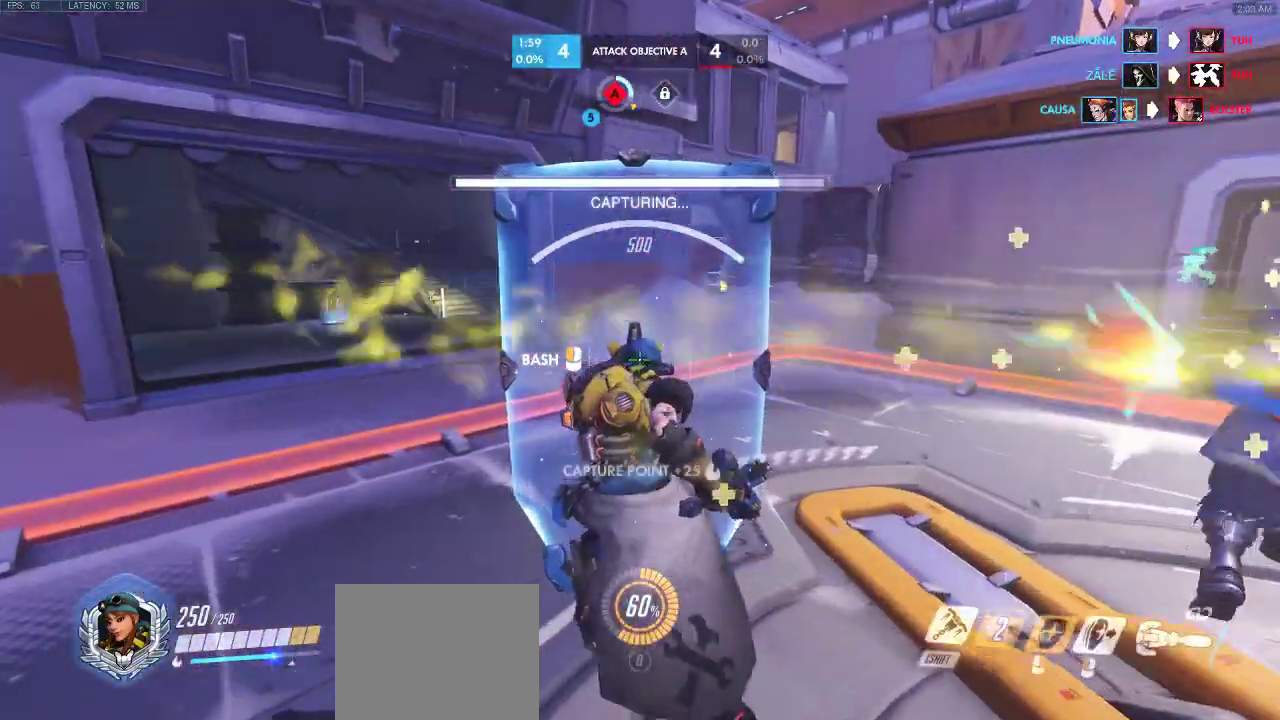
{"keys": ["w"], "events": []}
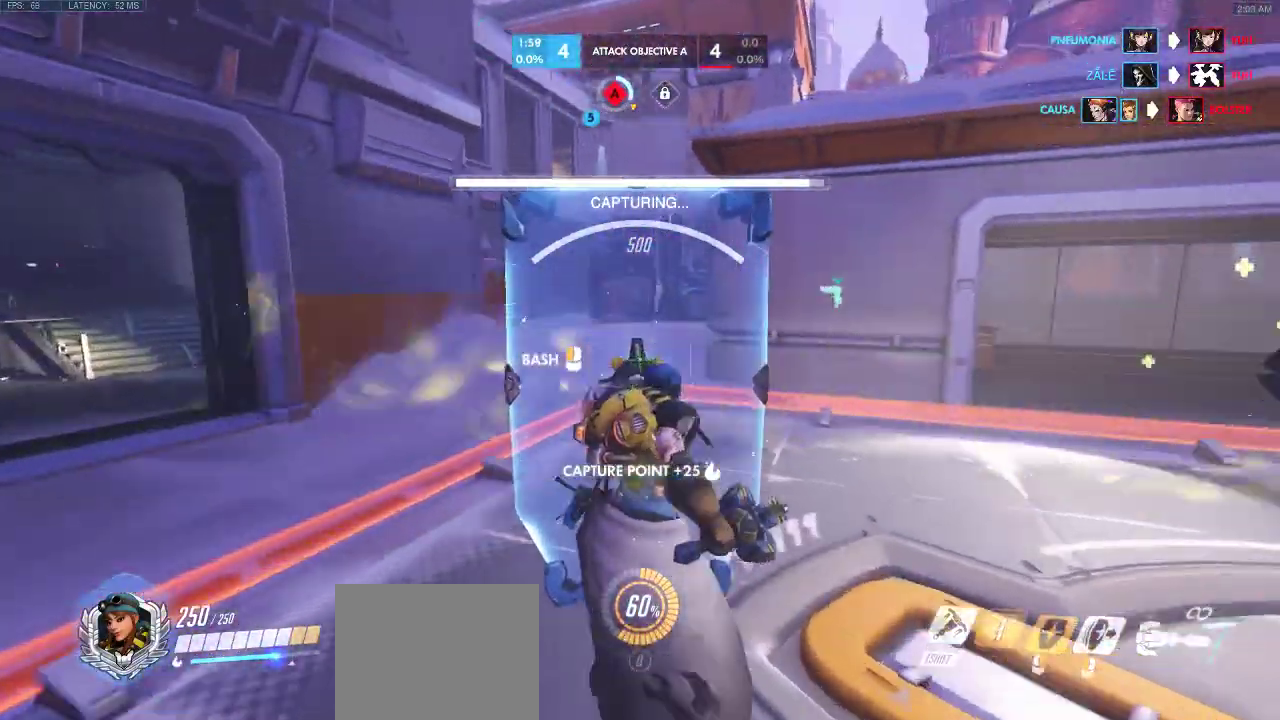
{"keys": [], "events": [[400, "w", "up"]]}
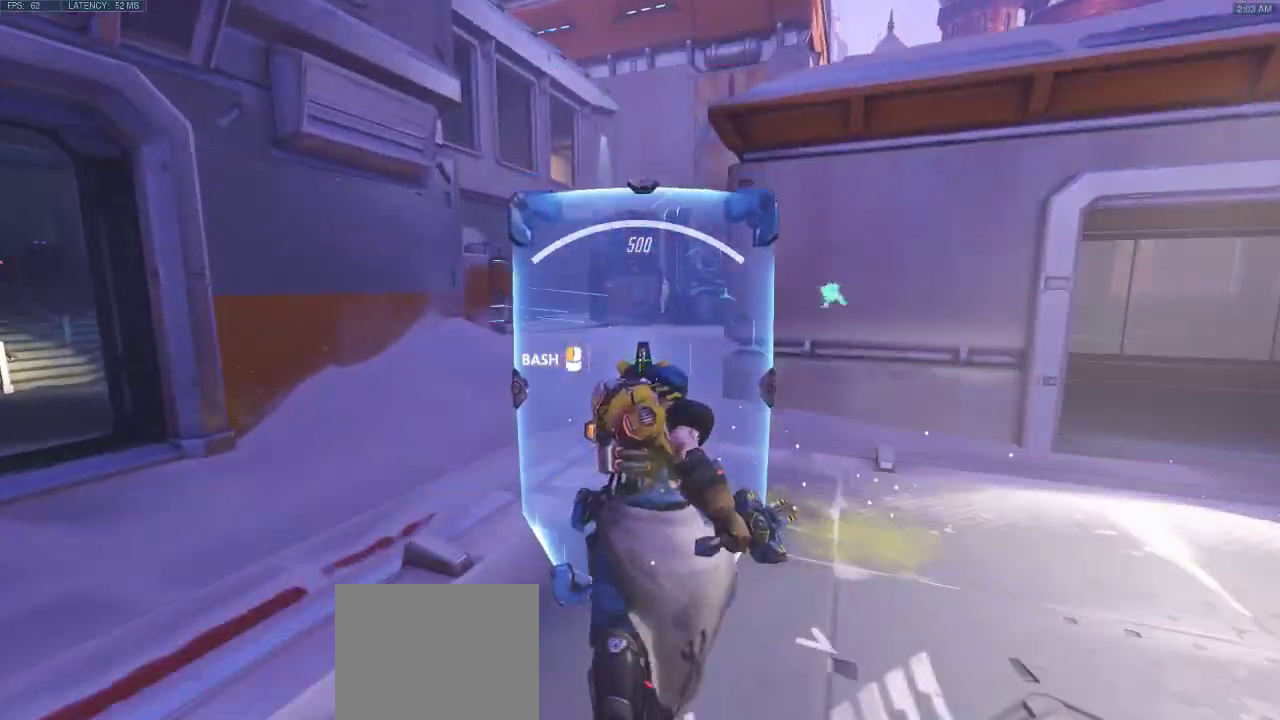
{"keys": []}
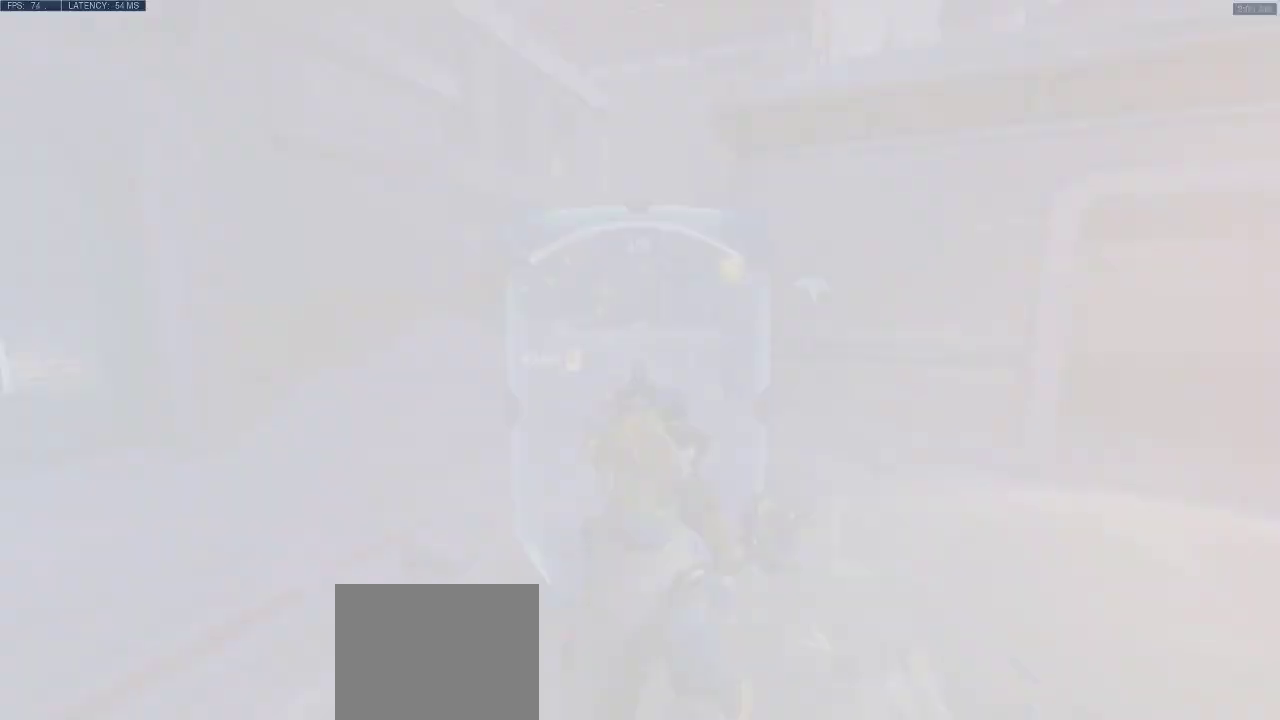
{"keys": ["w"], "events": [[367, "w", "down"]]}
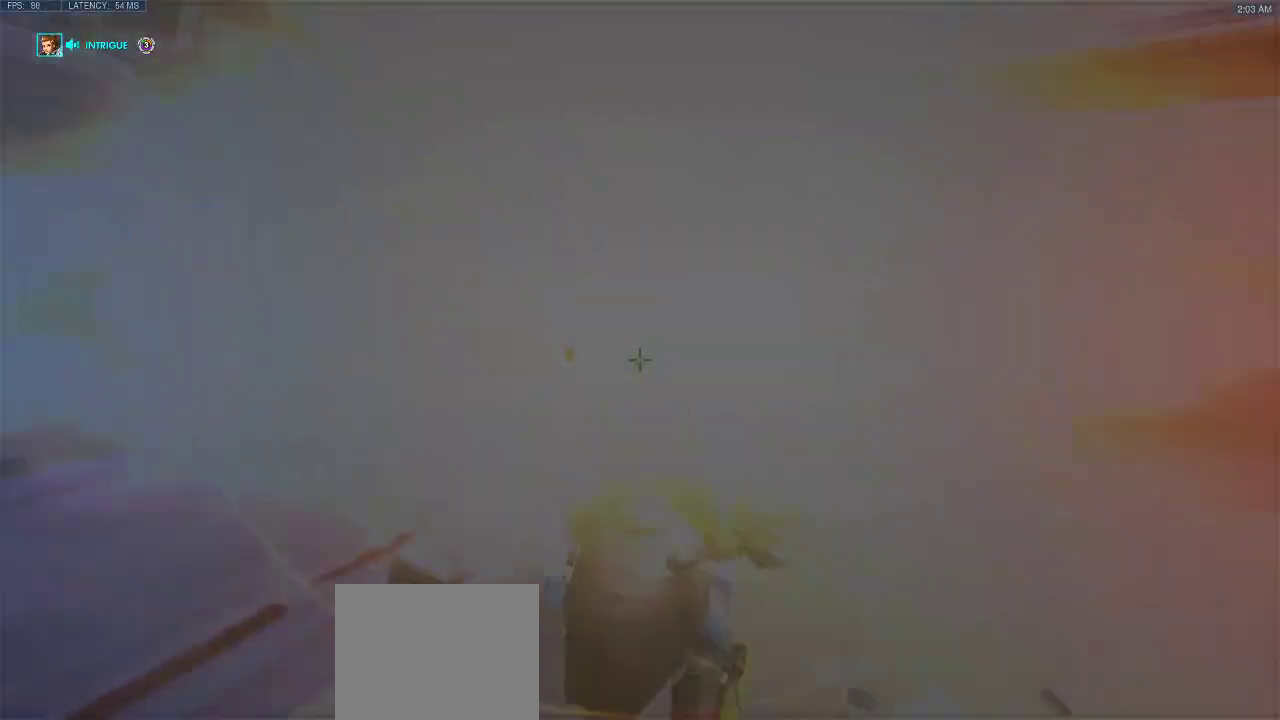
{"keys": [], "events": [[217, "w", "up"]]}